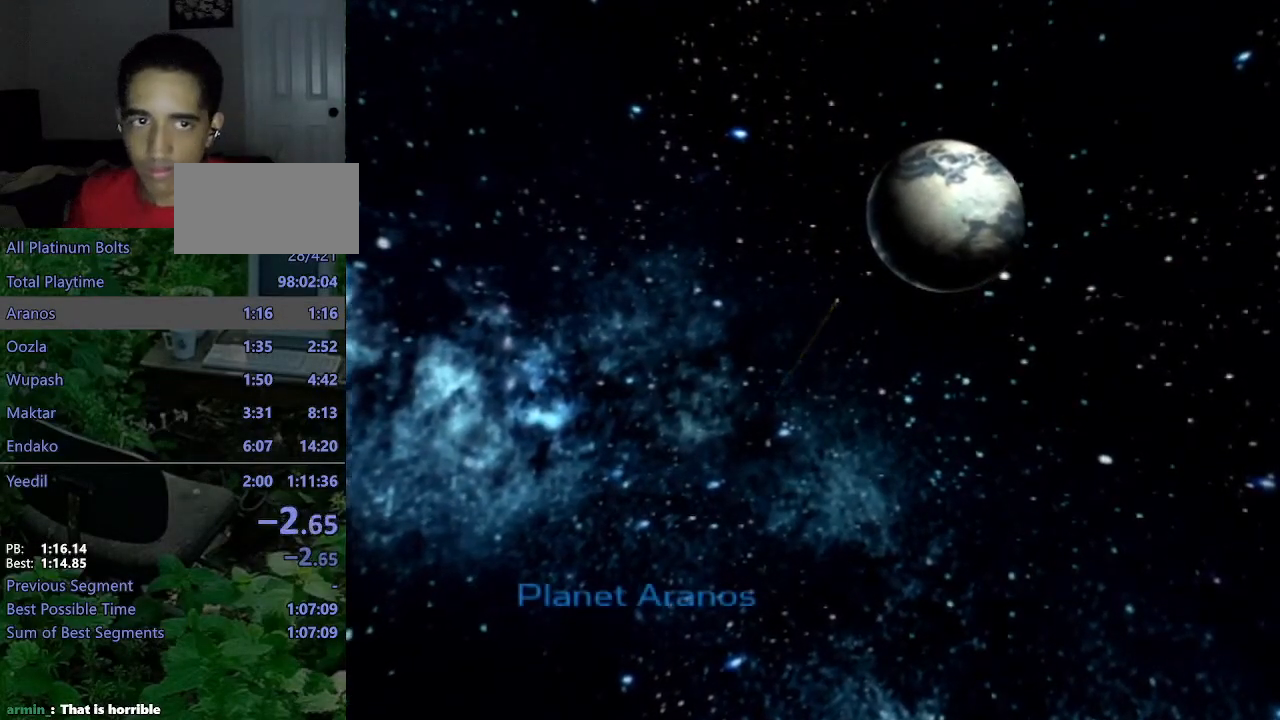
Gameplay with a controller (PlayStation layout); each line is a JSON object with the inputs held at the frame after it. "events" lists button and stick changes between this image and that frame as [ms after this image, input, new state], when the widget could be followed in between. Not read: L3 R3.
{"buttons": [], "left_stick": "center", "right_stick": "center", "events": [[183, "CROSS", "down"], [283, "CROSS", "up"], [383, "CROSS", "down"], [467, "CROSS", "up"]]}
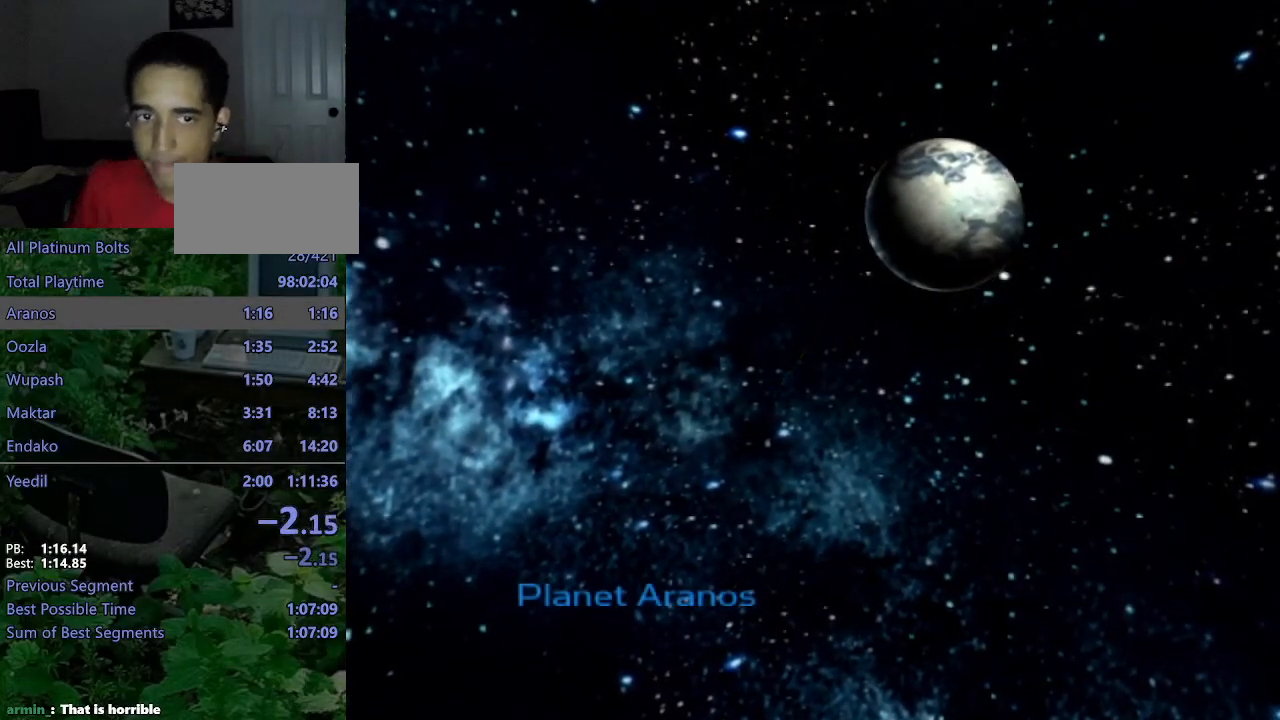
{"buttons": [], "left_stick": "center", "right_stick": "center", "events": [[17, "CROSS", "down"], [100, "CROSS", "up"], [167, "CROSS", "down"], [233, "CROSS", "up"], [317, "CROSS", "down"], [367, "CROSS", "up"], [433, "CROSS", "down"], [483, "CROSS", "up"]]}
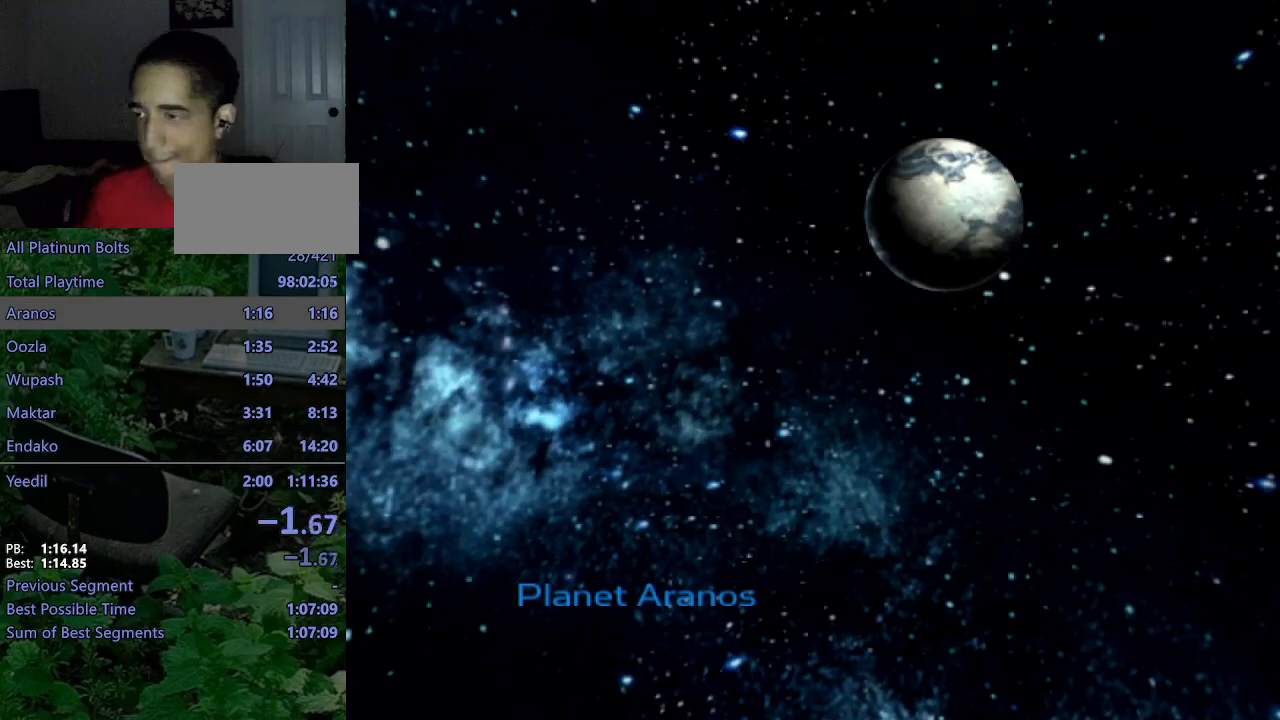
{"buttons": ["CROSS"], "left_stick": "center", "right_stick": "center", "events": [[83, "CROSS", "down"], [133, "CROSS", "up"], [200, "CROSS", "down"], [250, "CROSS", "up"], [350, "CROSS", "down"], [400, "CROSS", "up"], [467, "CROSS", "down"]]}
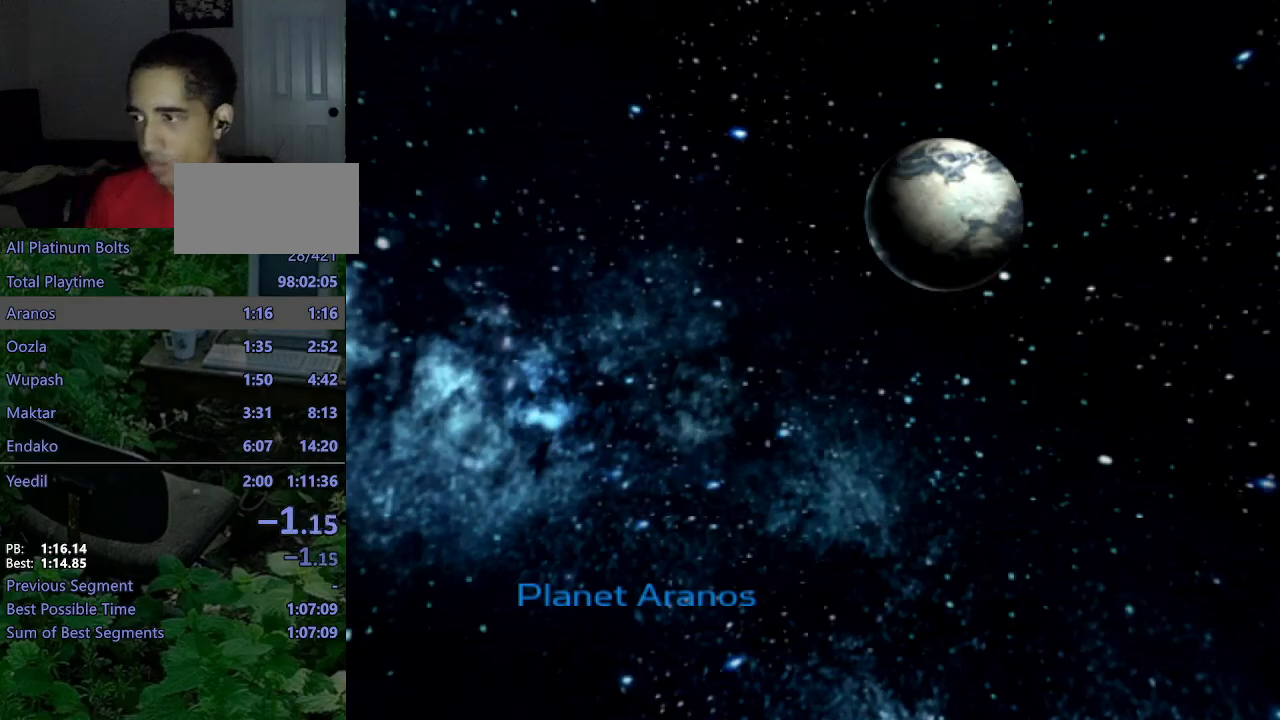
{"buttons": [], "left_stick": "center", "right_stick": "center", "events": [[50, "CROSS", "up"], [117, "CROSS", "down"], [183, "CROSS", "up"], [250, "CROSS", "down"], [333, "CROSS", "up"]]}
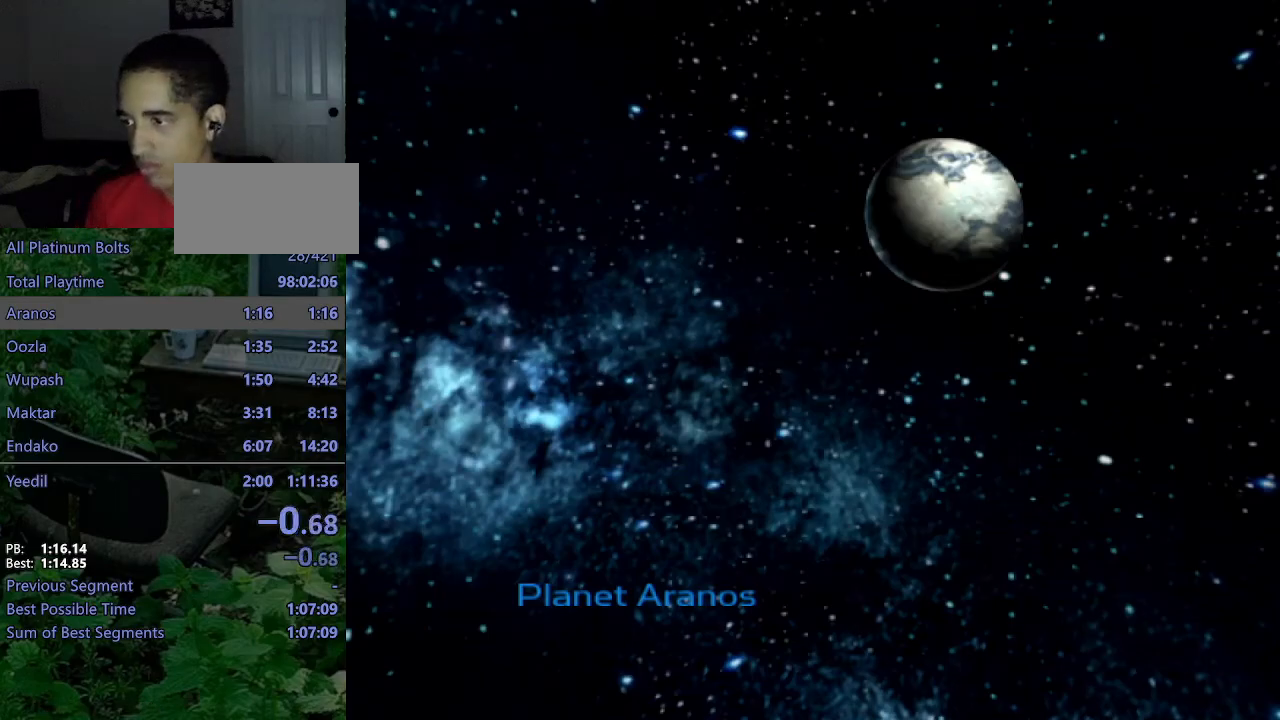
{"buttons": [], "left_stick": "up", "right_stick": "center", "events": [[117, "left_stick", "up"]]}
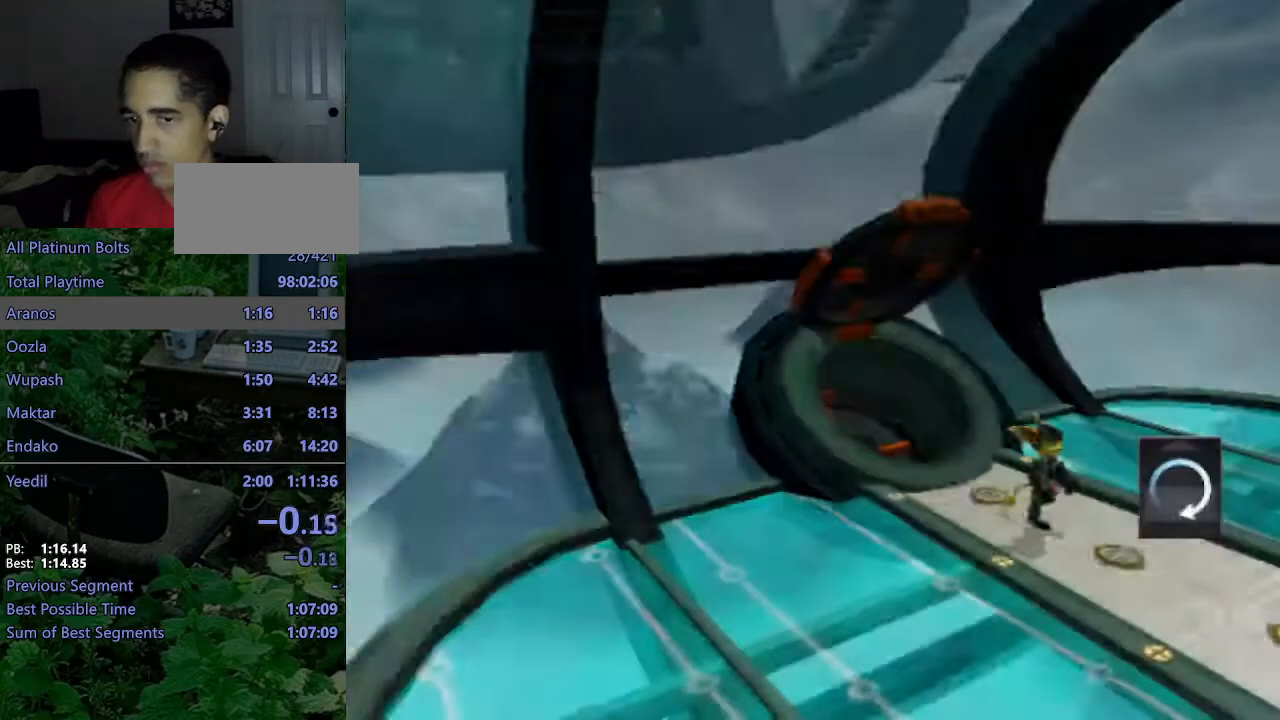
{"buttons": [], "left_stick": "down-right", "right_stick": "center", "events": [[183, "left_stick", "down-right"]]}
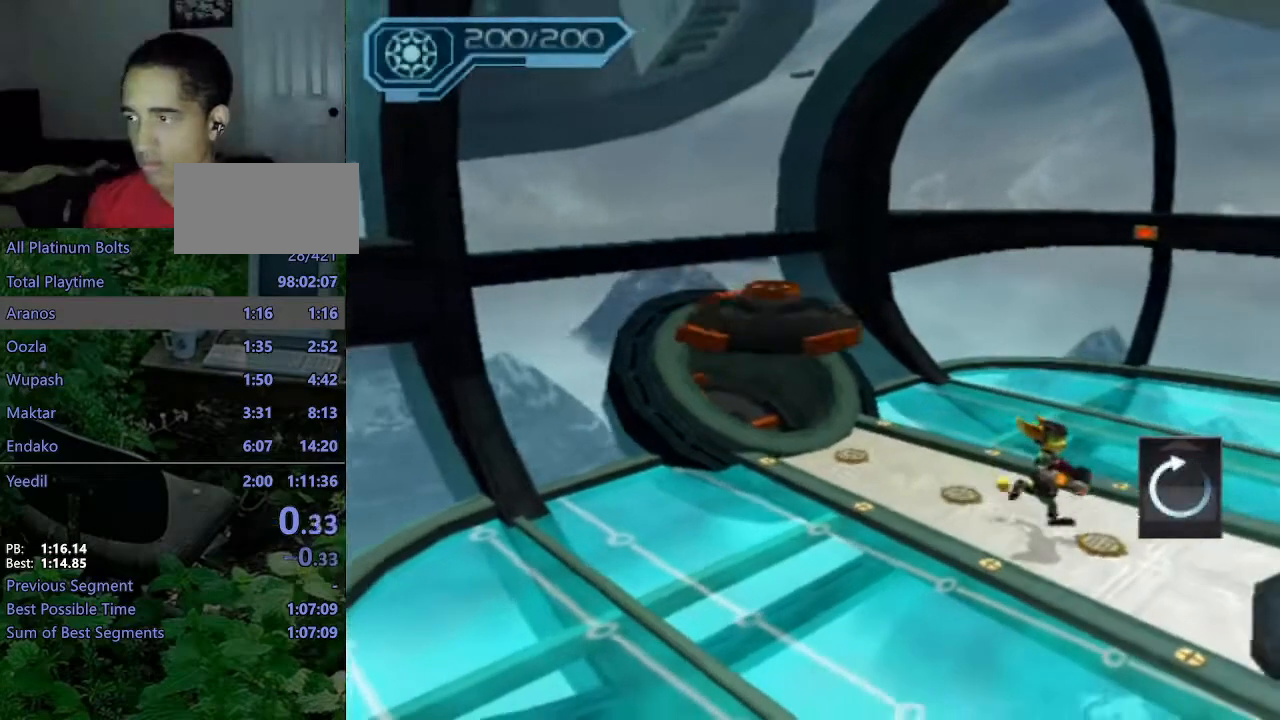
{"buttons": ["CROSS", "R1"], "left_stick": "down-right", "right_stick": "center", "events": [[367, "CROSS", "down"], [383, "R1", "down"]]}